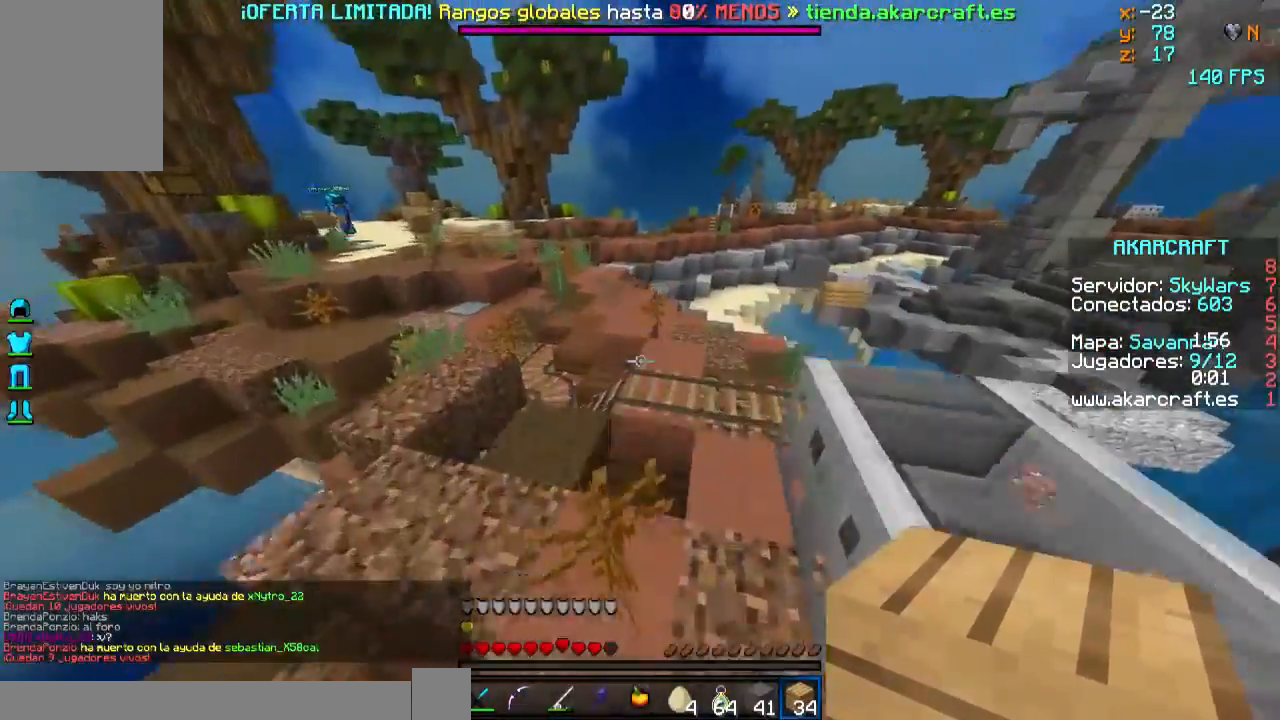
Gameplay with keyboard and mouse; each line is a JSON object with the keys and mouse buttons held at the frame after it. "events" lists presses ("down") and releases ("up") of "a", "d", "s", "w", "mouse_left" and "mouse_right" between this image and that frame as [ms after this image, input, new state], when the widget could be followed in between. "mouse_left", "mouse_right" = the "left", "right" buttons of the "mouse" list. No other keys are recorded. Fast repeated clicks can show as one long hold. Mouse movement is not recorded.
{"keys": ["w"], "mouse": [], "events": []}
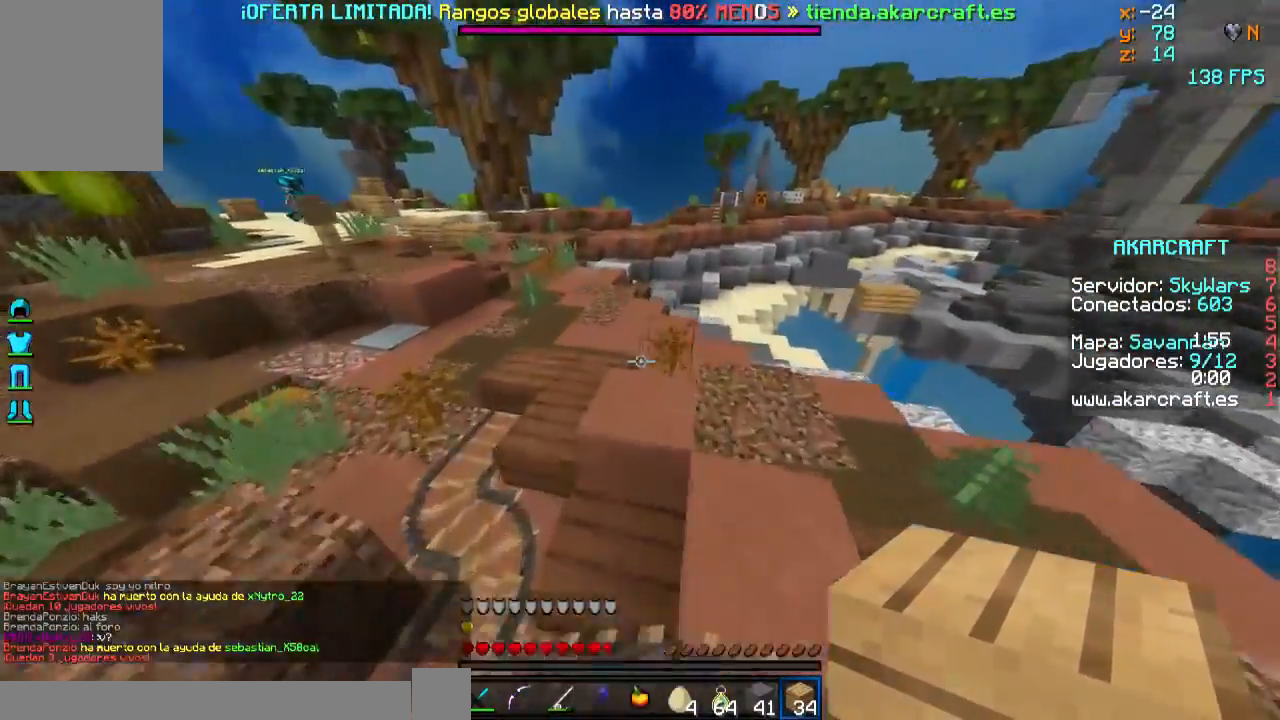
{"keys": ["w"], "mouse": [], "events": []}
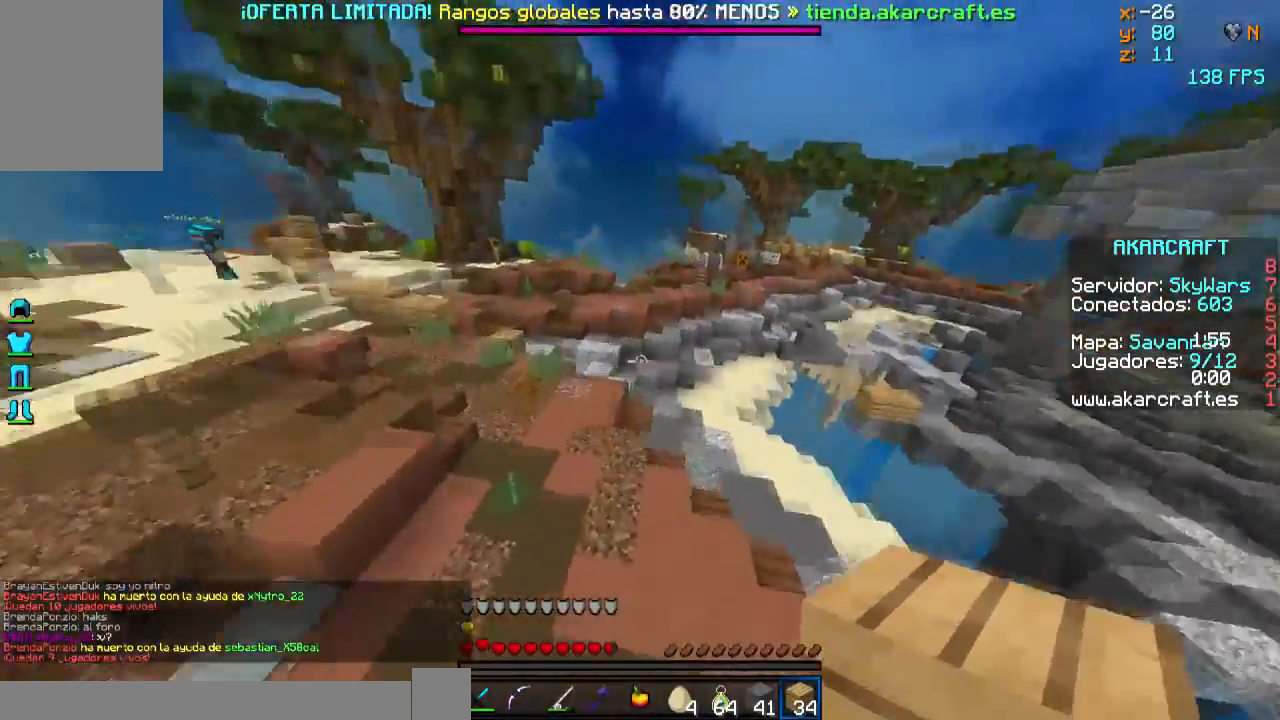
{"keys": ["w"], "mouse": [], "events": [[384, "mouse_right", "down"], [501, "mouse_right", "up"]]}
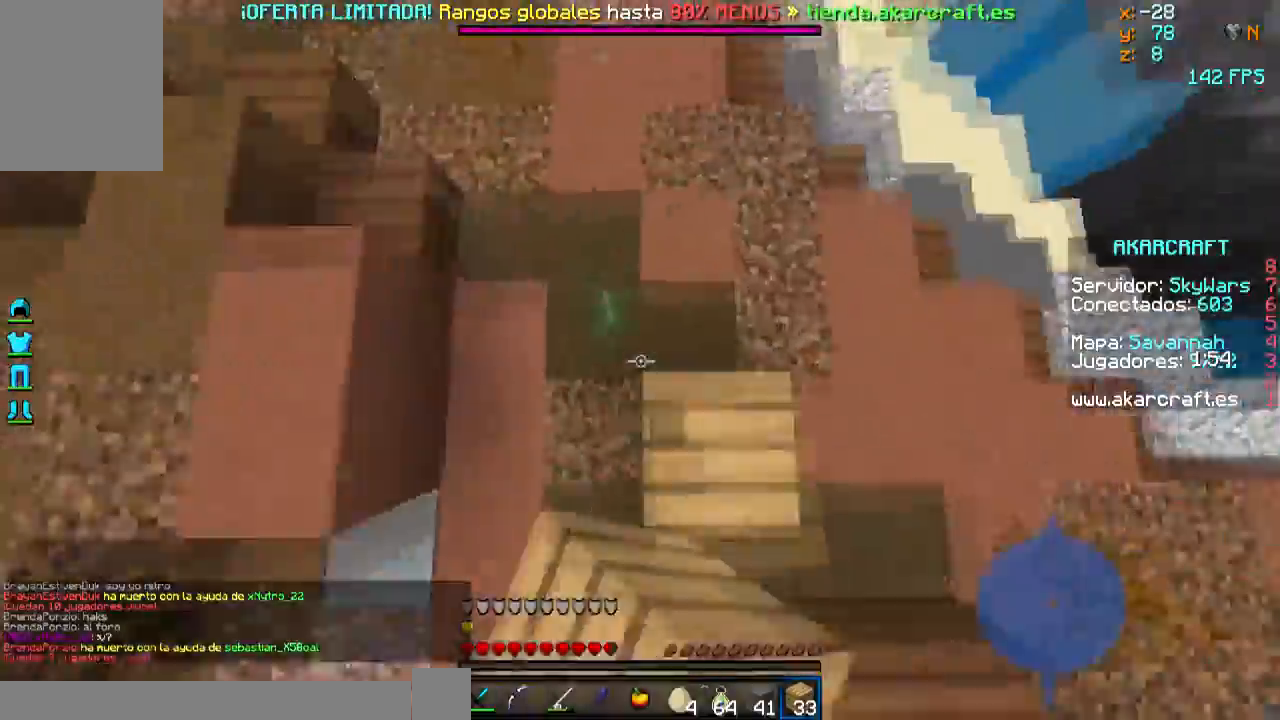
{"keys": ["w"], "mouse": [], "events": [[233, "d", "down"], [450, "d", "up"]]}
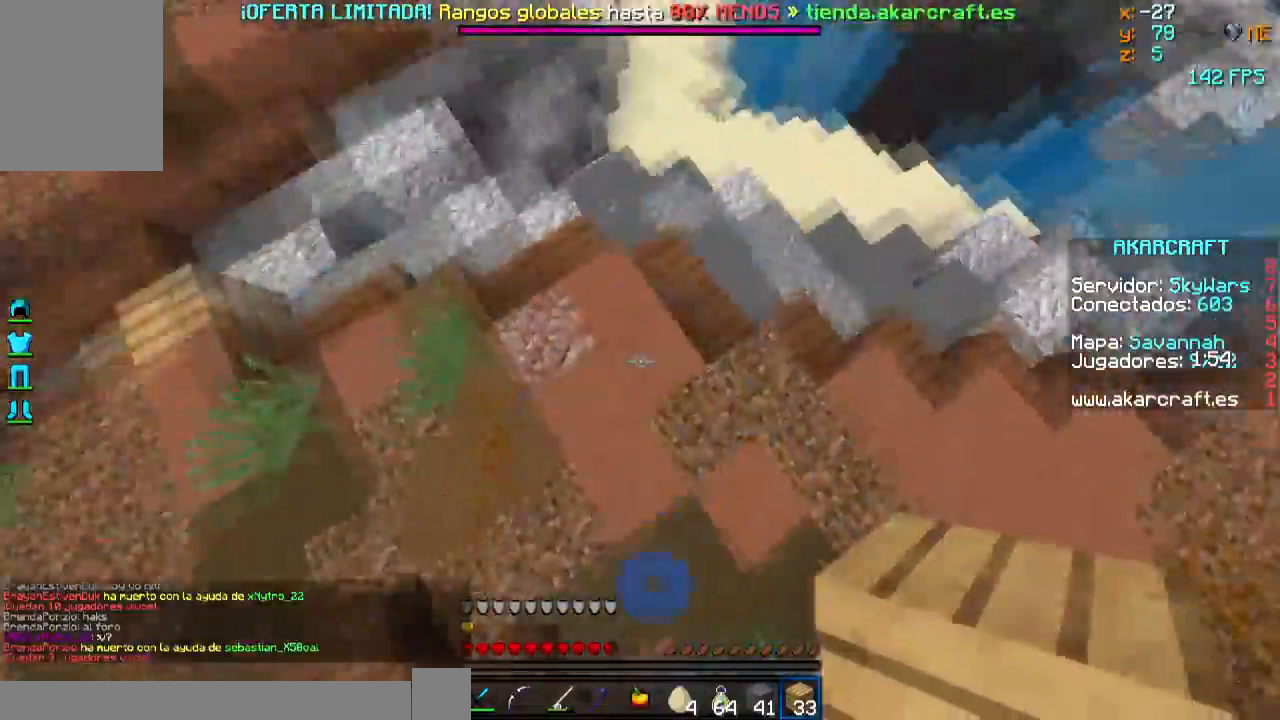
{"keys": ["w"], "mouse": [], "events": [[34, "mouse_right", "down"], [150, "mouse_right", "up"]]}
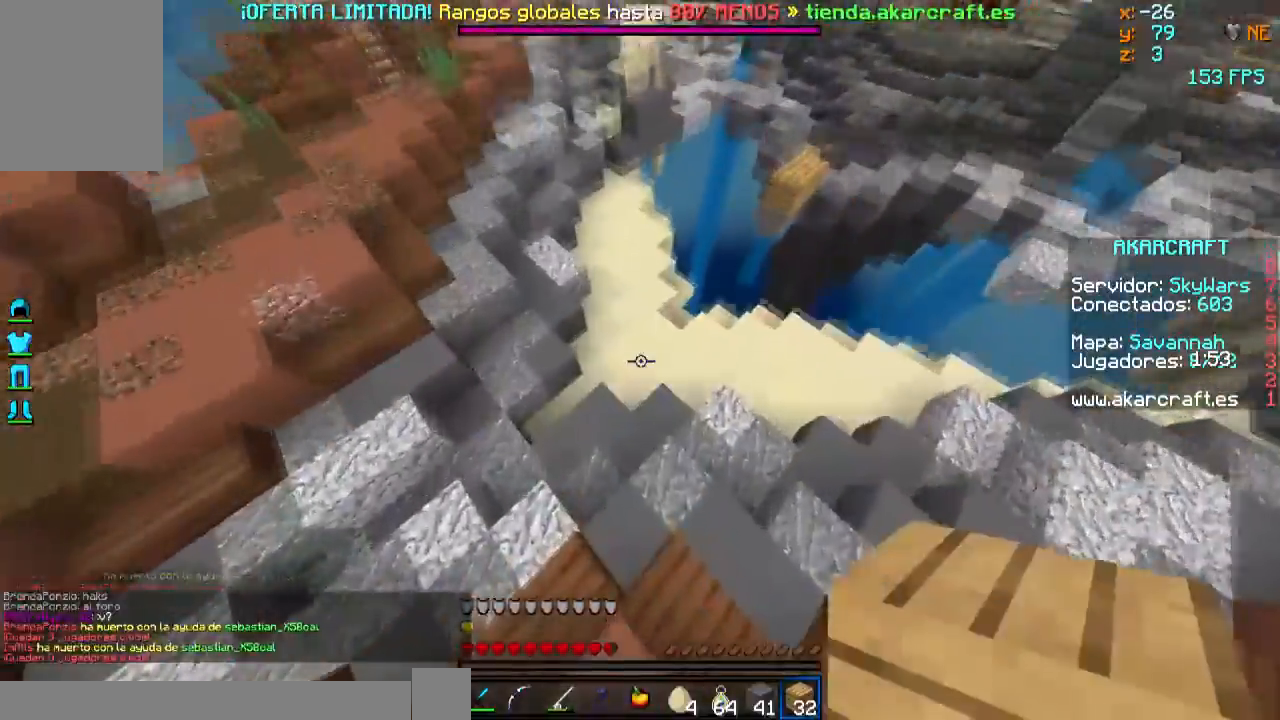
{"keys": ["w"], "mouse": ["right"], "events": [[400, "mouse_right", "down"]]}
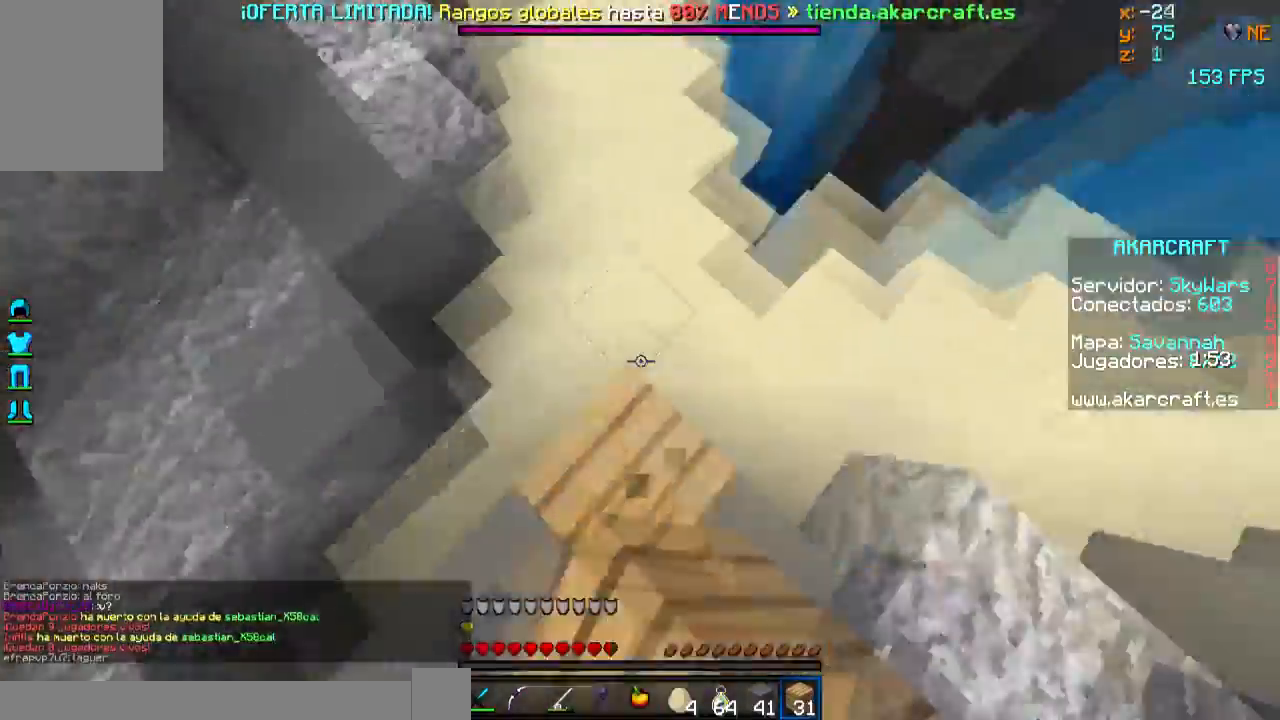
{"keys": ["w"], "mouse": ["right"], "events": [[16, "mouse_right", "up"], [400, "mouse_right", "down"]]}
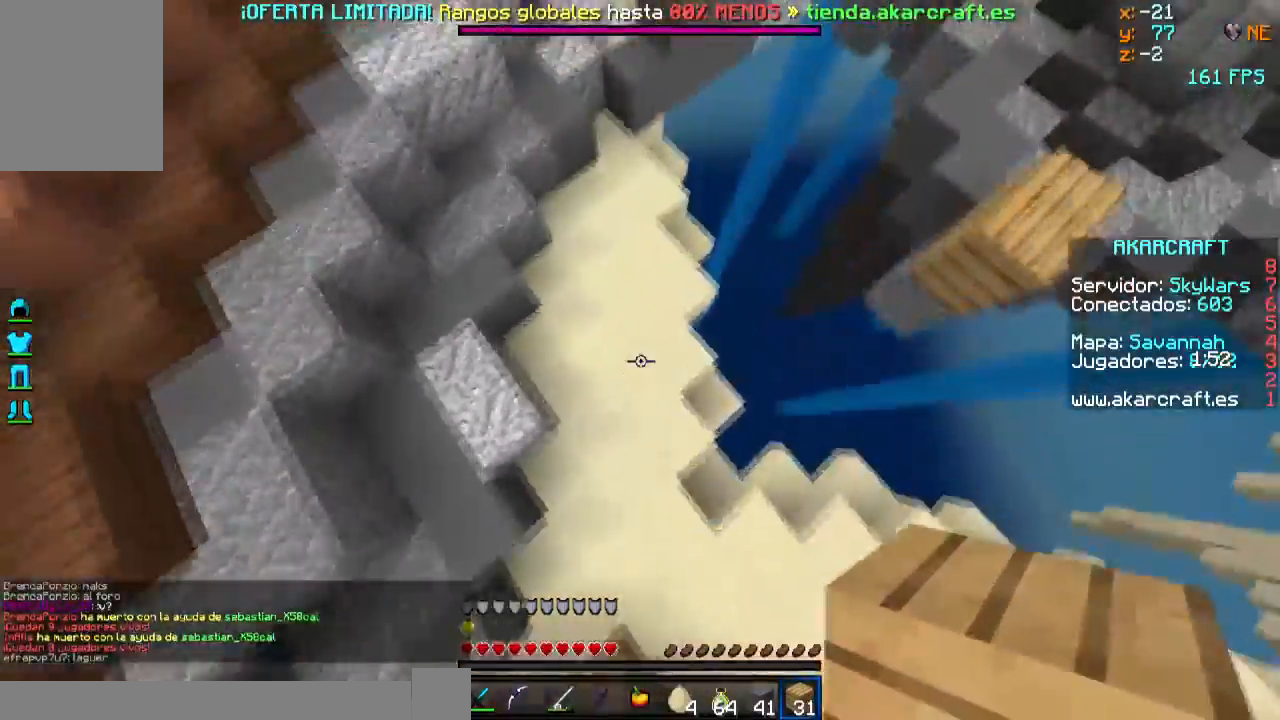
{"keys": ["w"], "mouse": [], "events": [[50, "mouse_right", "up"], [300, "mouse_right", "down"], [400, "mouse_right", "up"]]}
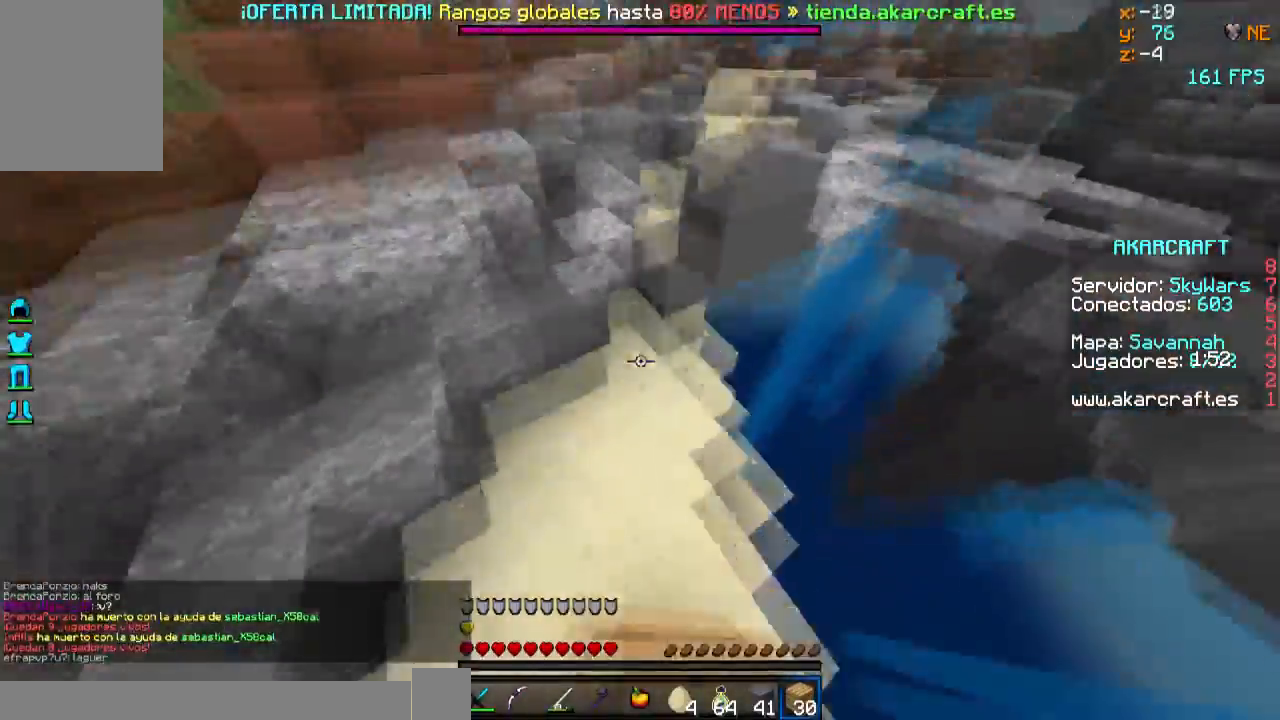
{"keys": ["a", "w"], "mouse": [], "events": [[50, "a", "down"], [100, "a", "up"], [250, "mouse_right", "down"], [350, "mouse_right", "up"], [500, "a", "down"]]}
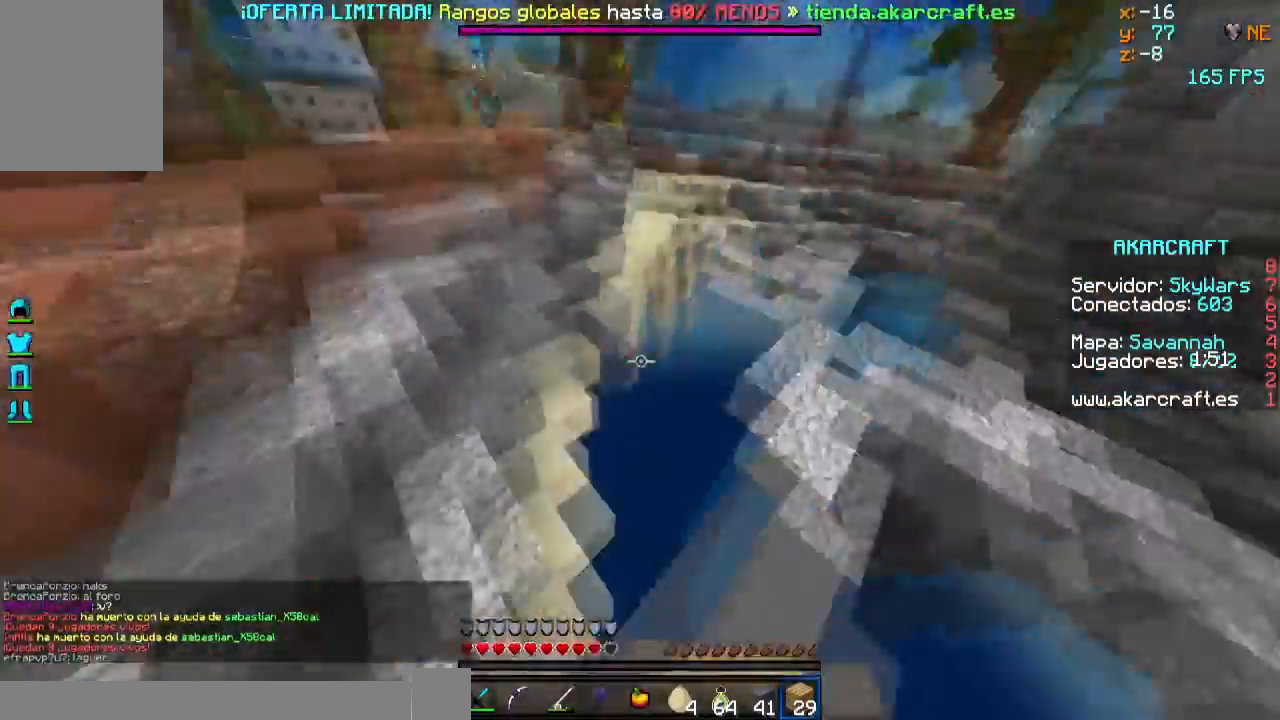
{"keys": ["a", "w"], "mouse": ["right"], "events": [[451, "mouse_right", "down"]]}
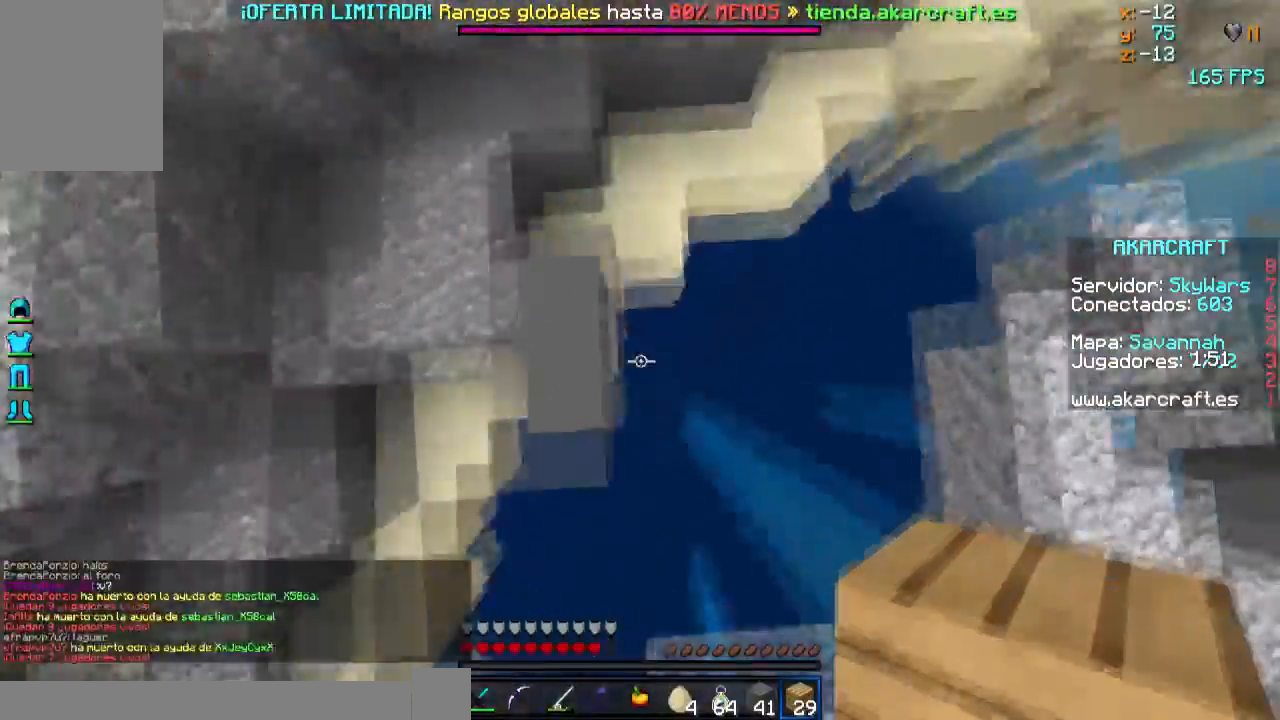
{"keys": ["d", "w"], "mouse": [], "events": [[50, "mouse_right", "up"], [100, "mouse_right", "down"], [150, "mouse_right", "up"], [250, "a", "up"], [250, "mouse_right", "down"], [300, "d", "down"], [300, "mouse_right", "up"]]}
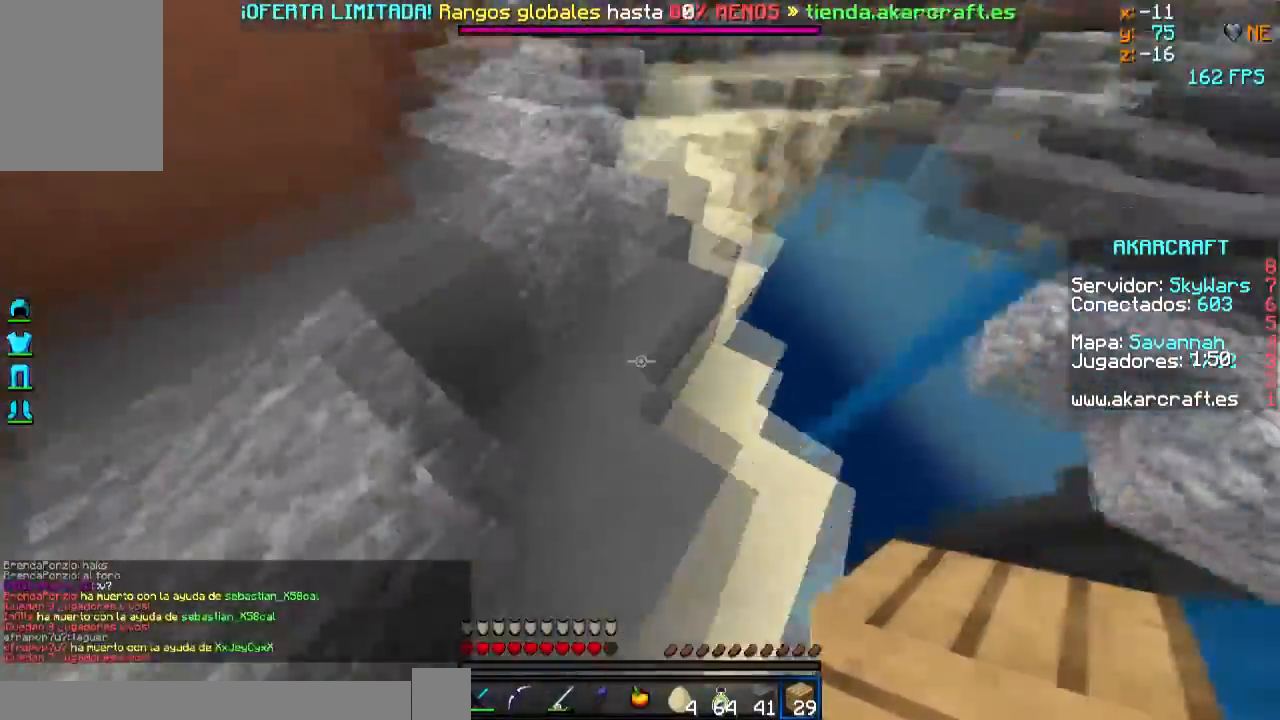
{"keys": ["w"], "mouse": [], "events": [[150, "d", "up"], [451, "d", "down"], [501, "d", "up"]]}
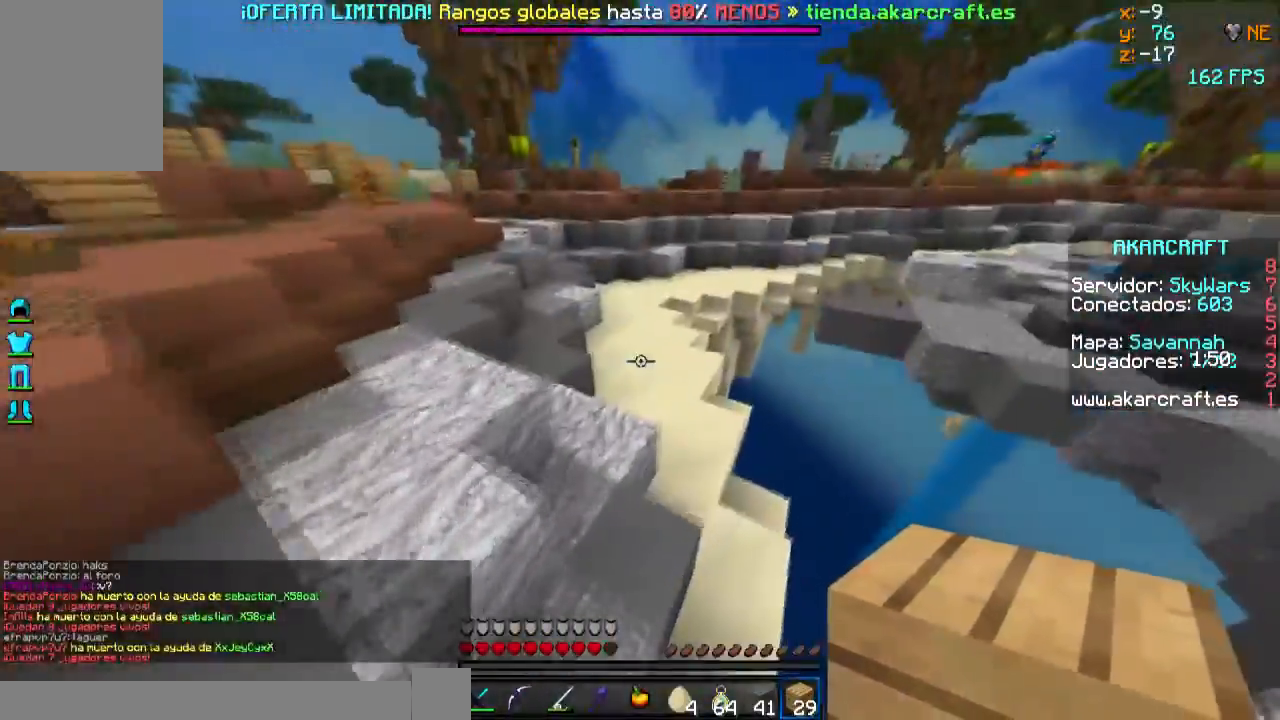
{"keys": ["w"], "mouse": [], "events": [[300, "a", "down"], [400, "a", "up"]]}
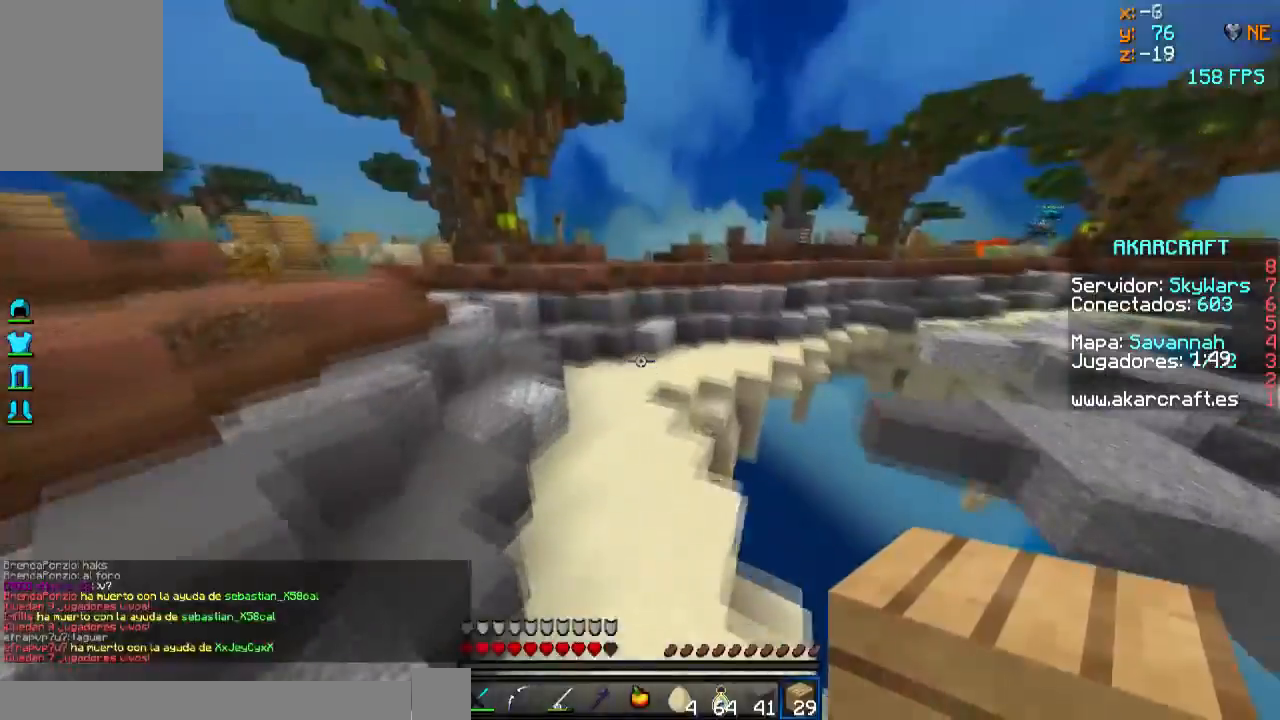
{"keys": ["w"], "mouse": [], "events": []}
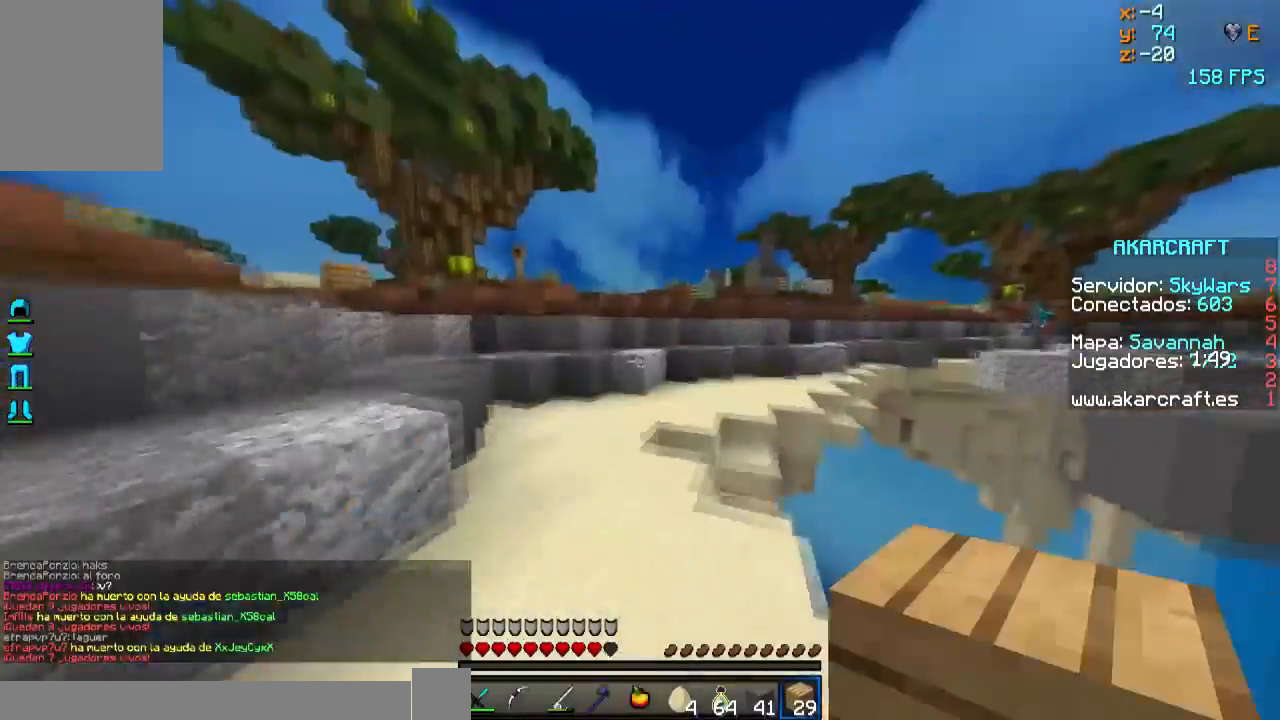
{"keys": ["w"], "mouse": [], "events": [[150, "mouse_left", "down"], [266, "mouse_left", "up"]]}
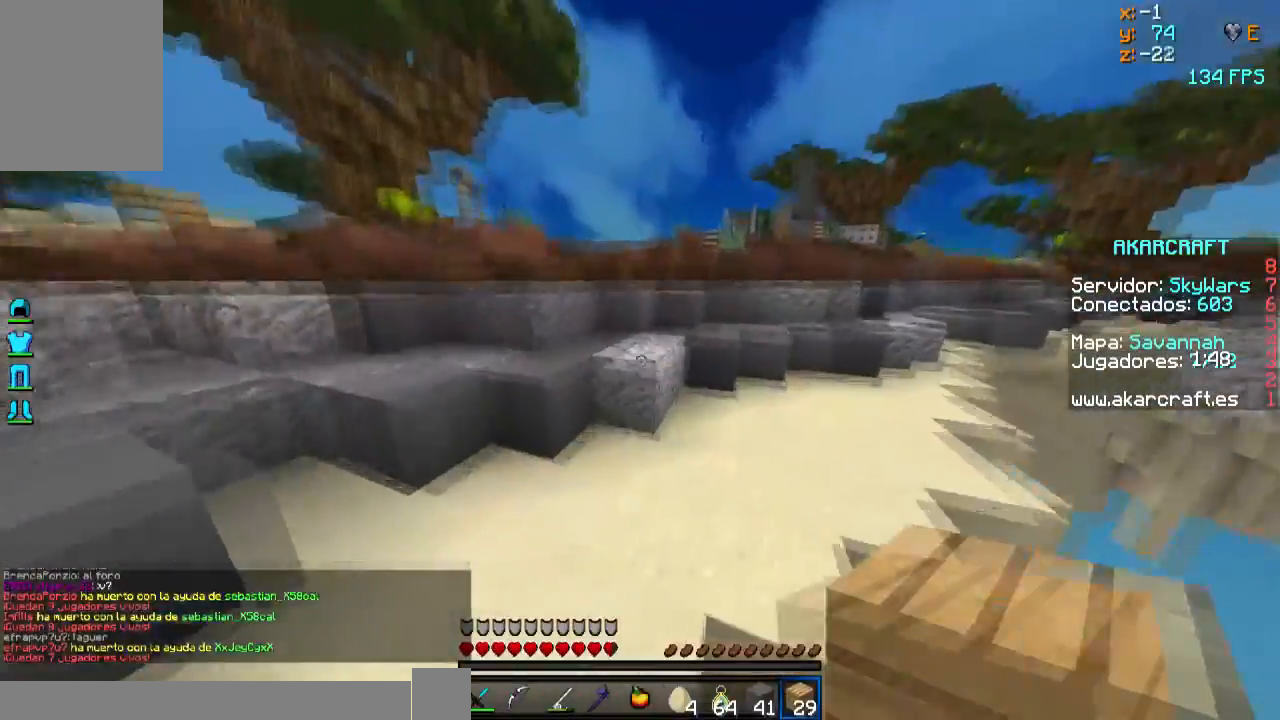
{"keys": ["w"], "mouse": [], "events": []}
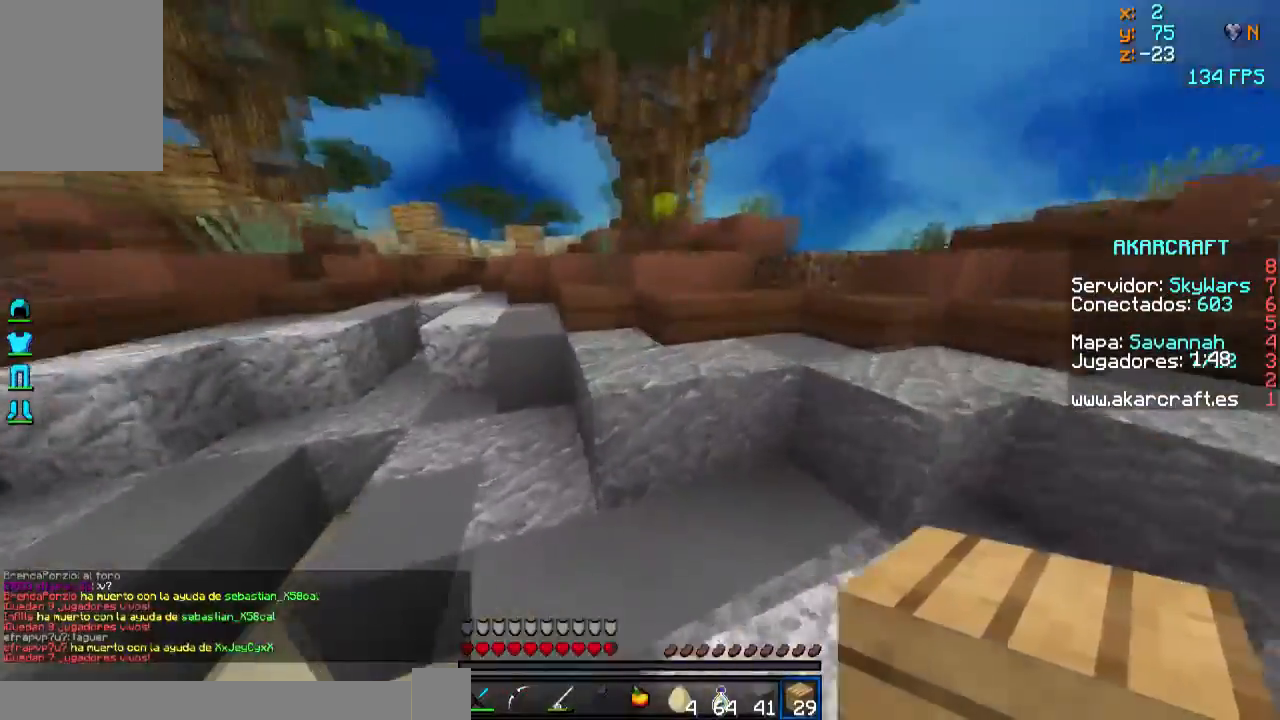
{"keys": ["w"], "mouse": [], "events": [[300, "a", "down"], [400, "a", "up"]]}
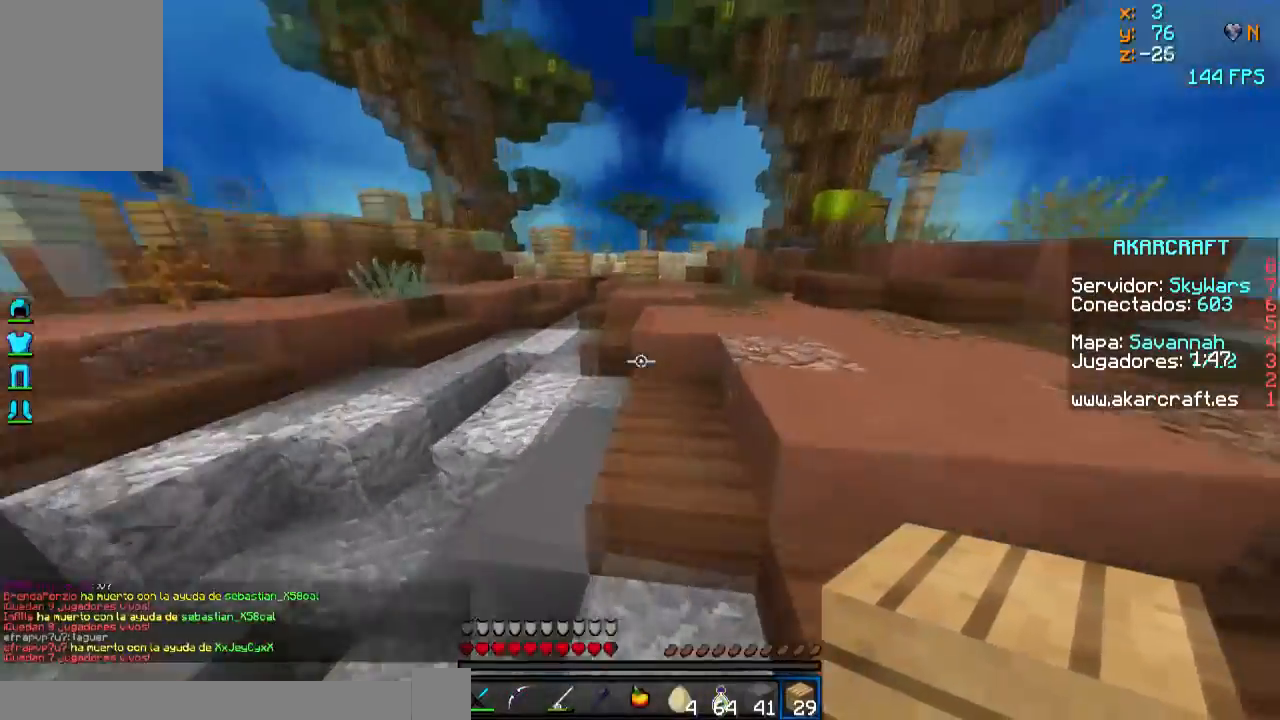
{"keys": ["d", "s"], "mouse": [], "events": [[150, "d", "down"], [200, "mouse_left", "down"], [250, "w", "up"], [300, "mouse_left", "up"], [400, "s", "down"]]}
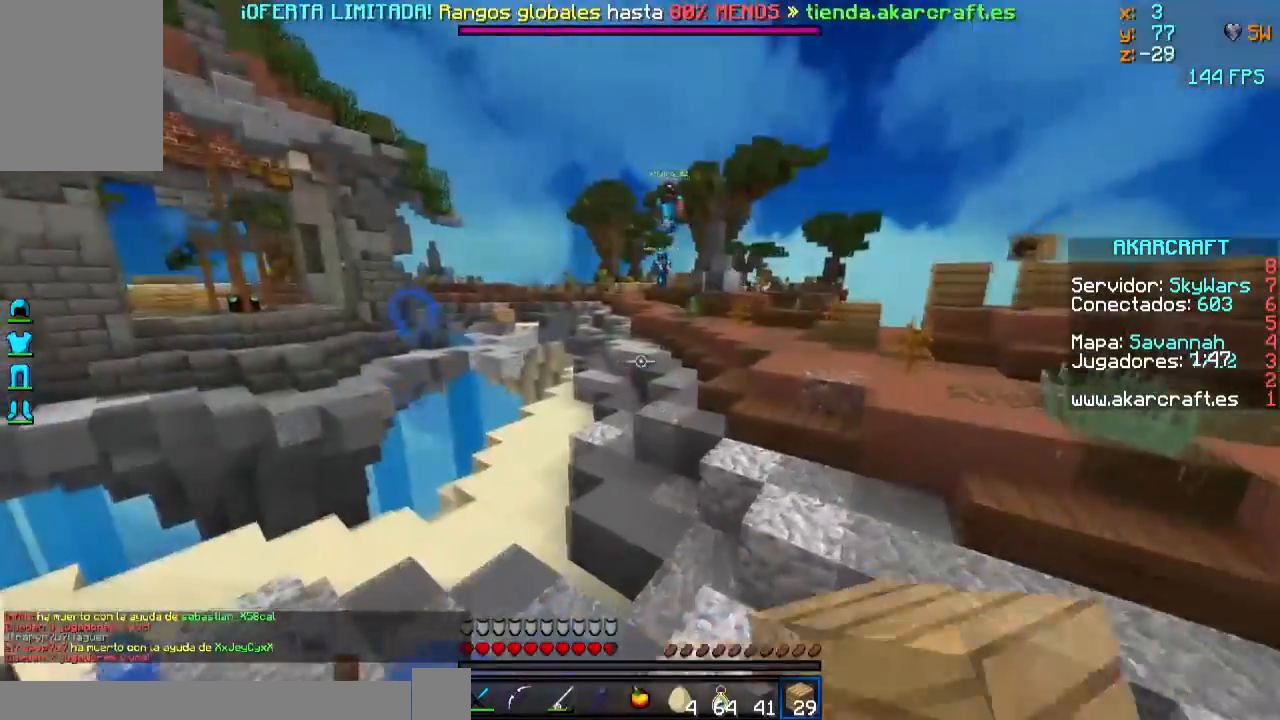
{"keys": ["s"], "mouse": [], "events": [[50, "d", "up"]]}
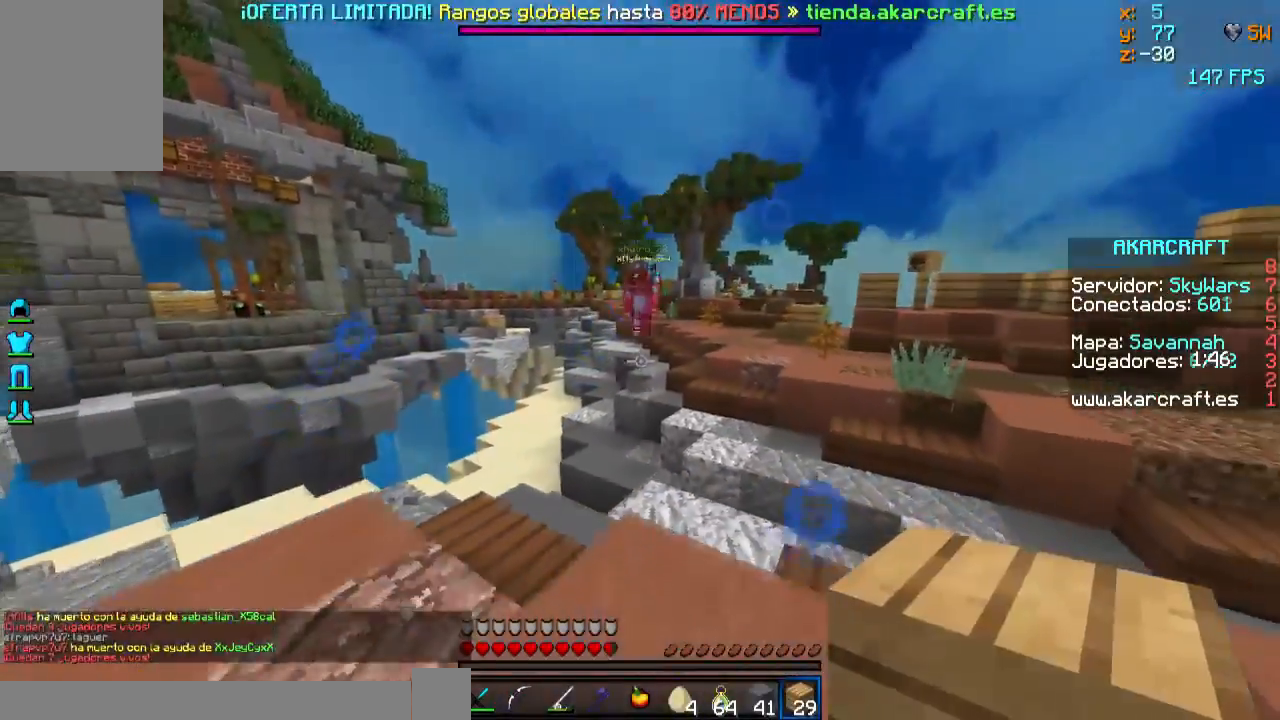
{"keys": ["a", "w"], "mouse": [], "events": [[250, "s", "up"], [300, "a", "down"], [300, "mouse_right", "down"], [400, "w", "down"], [451, "mouse_right", "up"]]}
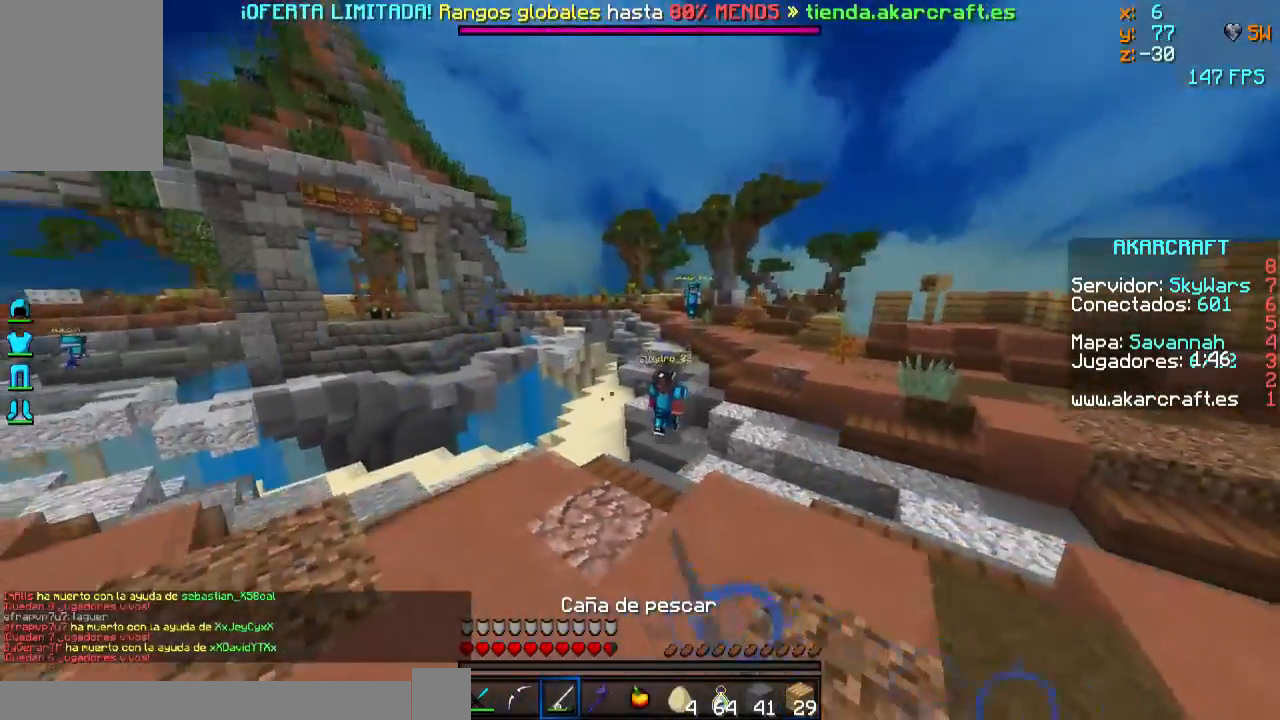
{"keys": ["w"], "mouse": [], "events": [[500, "a", "up"]]}
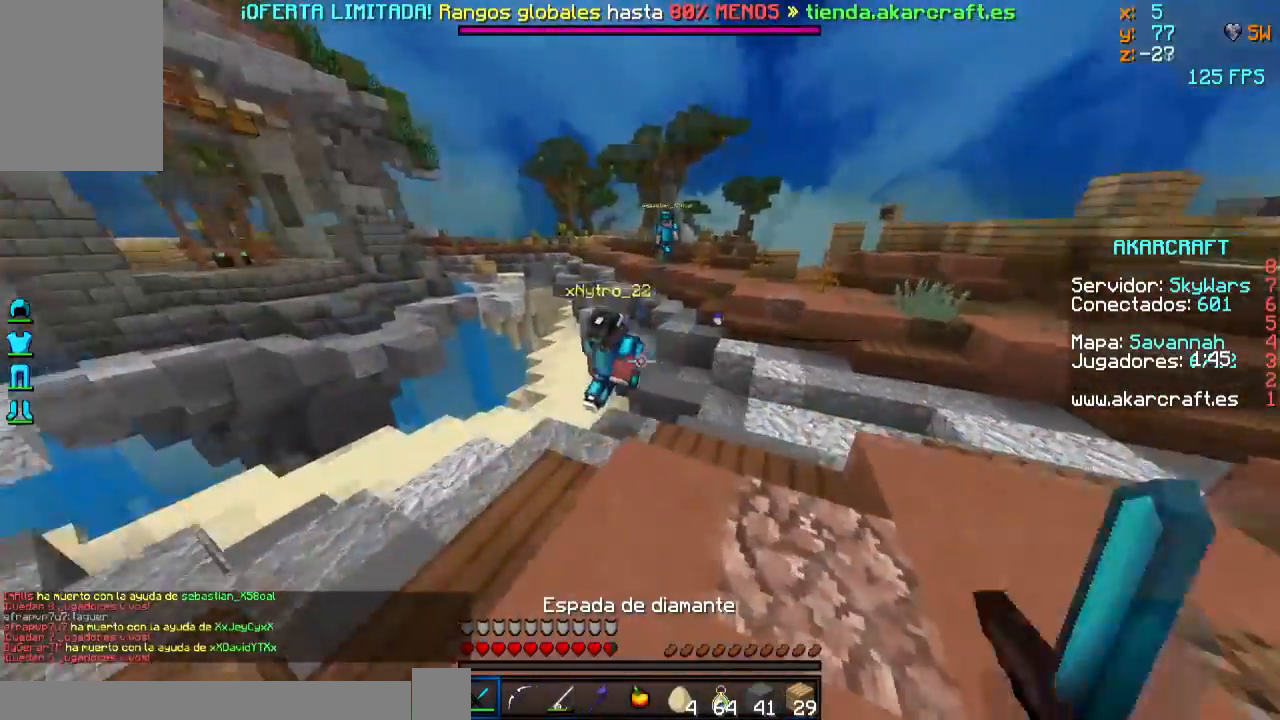
{"keys": ["d"], "mouse": [], "events": [[50, "d", "down"], [100, "w", "up"]]}
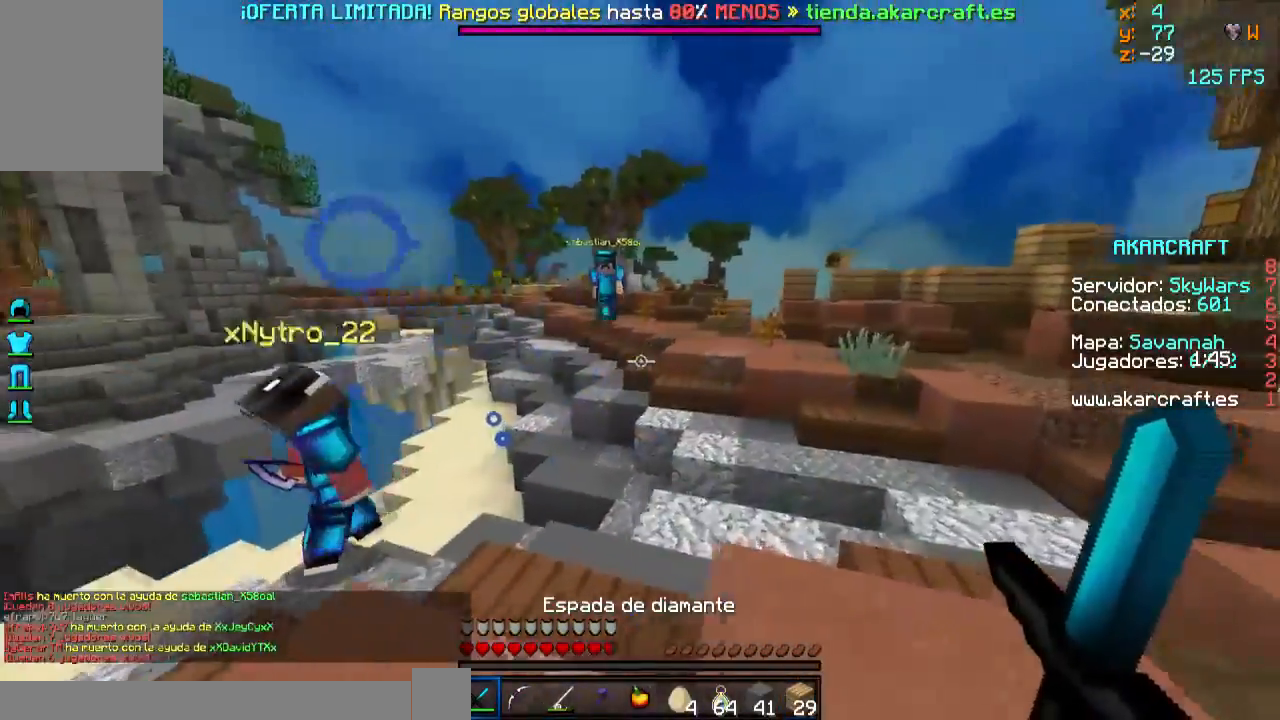
{"keys": ["d", "w"], "mouse": [], "events": [[50, "w", "down"]]}
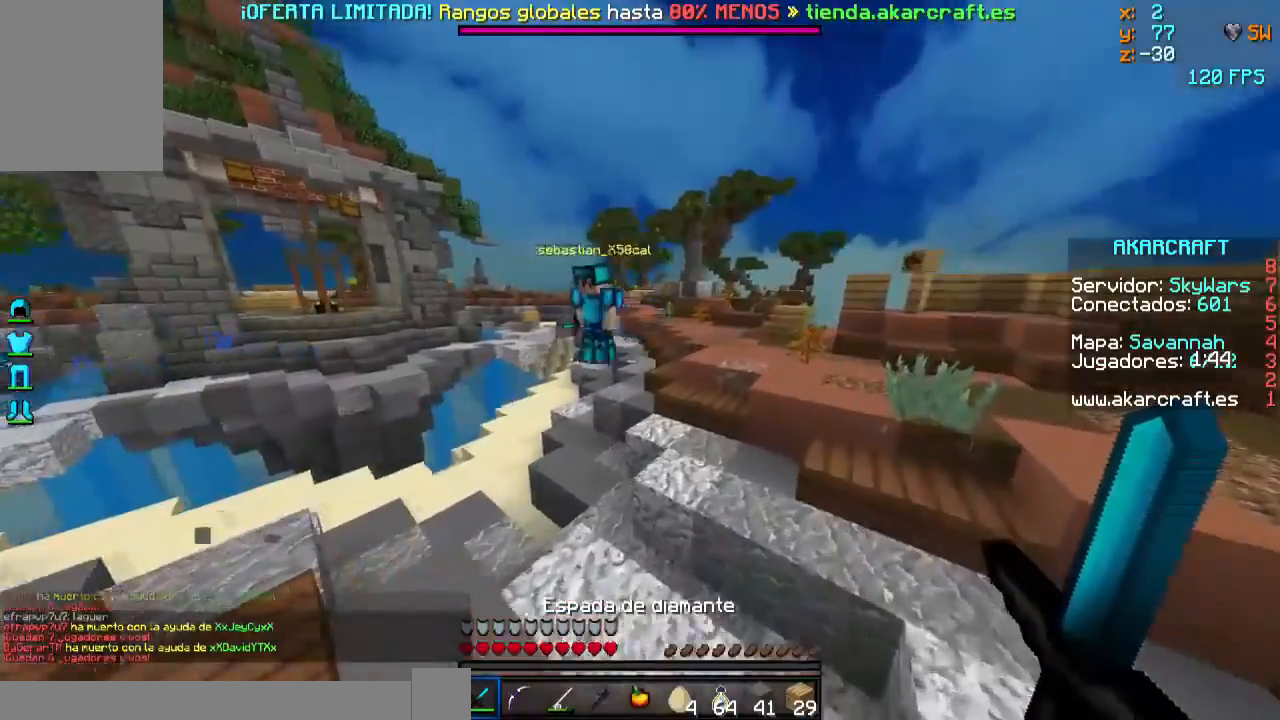
{"keys": ["d", "w"], "mouse": [], "events": []}
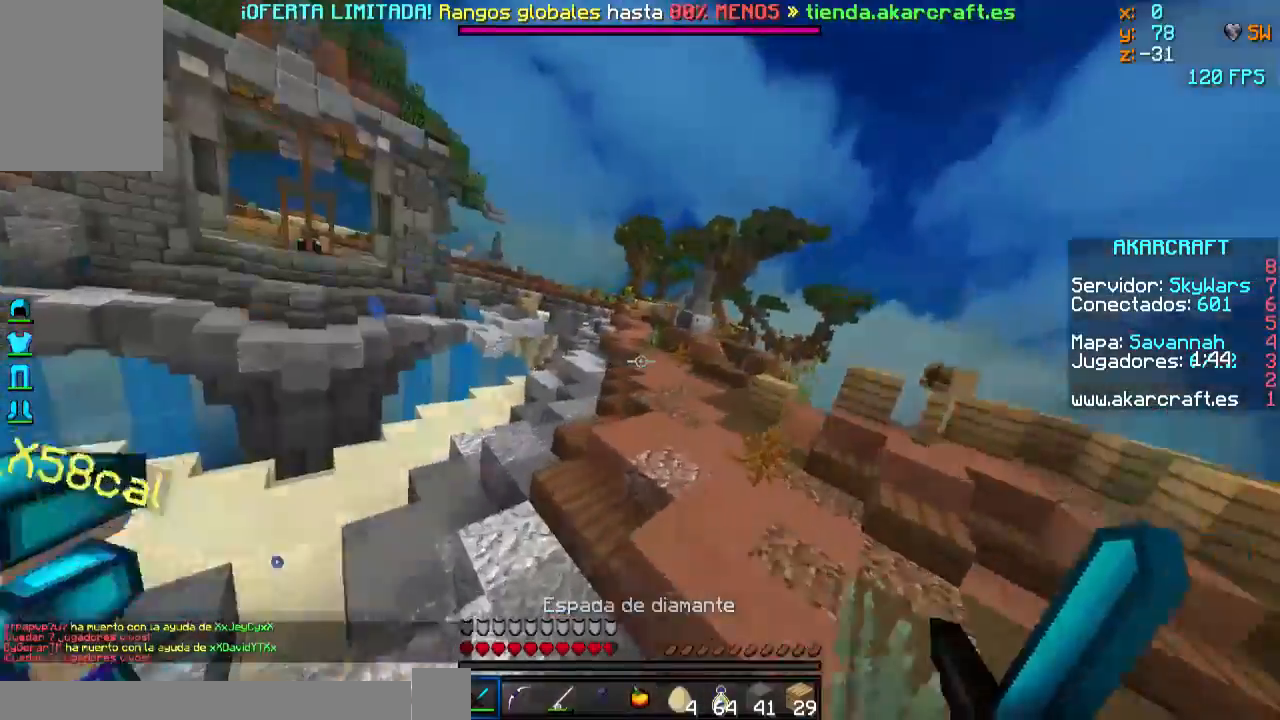
{"keys": ["w"], "mouse": [], "events": [[450, "d", "up"]]}
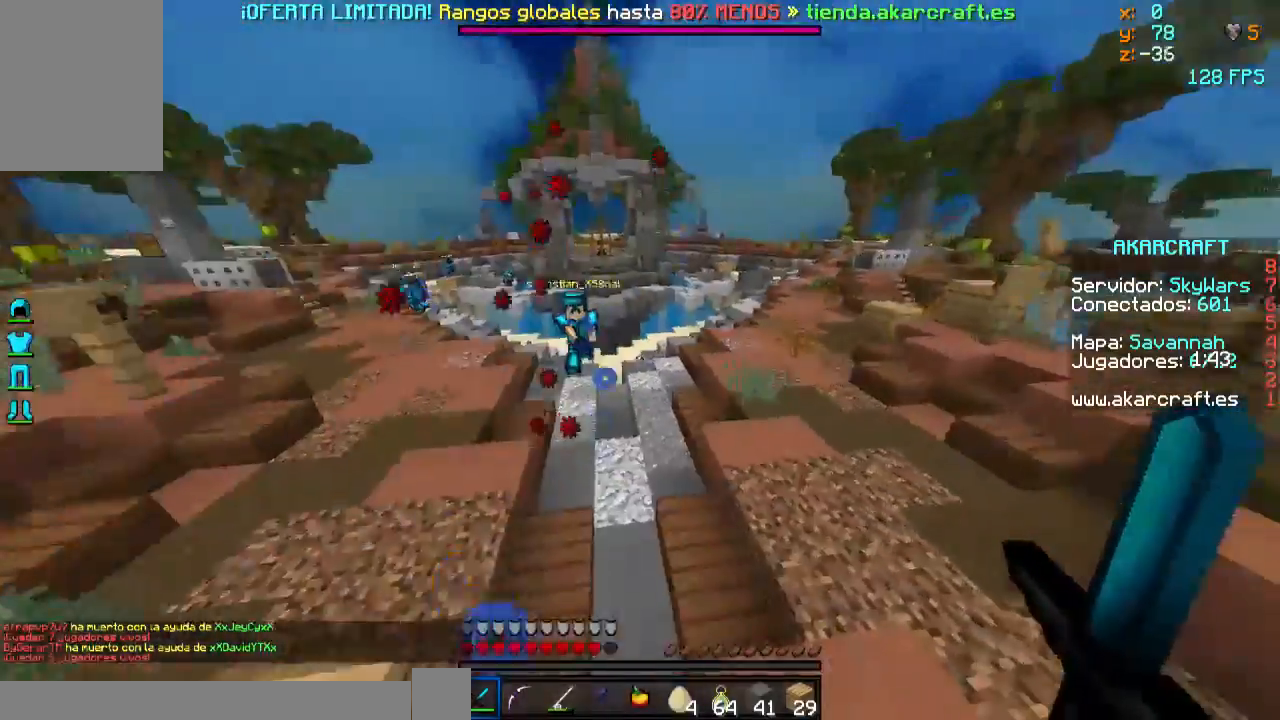
{"keys": ["a"], "mouse": [], "events": [[50, "w", "up"], [100, "a", "down"], [167, "s", "down"], [200, "mouse_right", "down"], [300, "mouse_right", "up"], [350, "s", "up"]]}
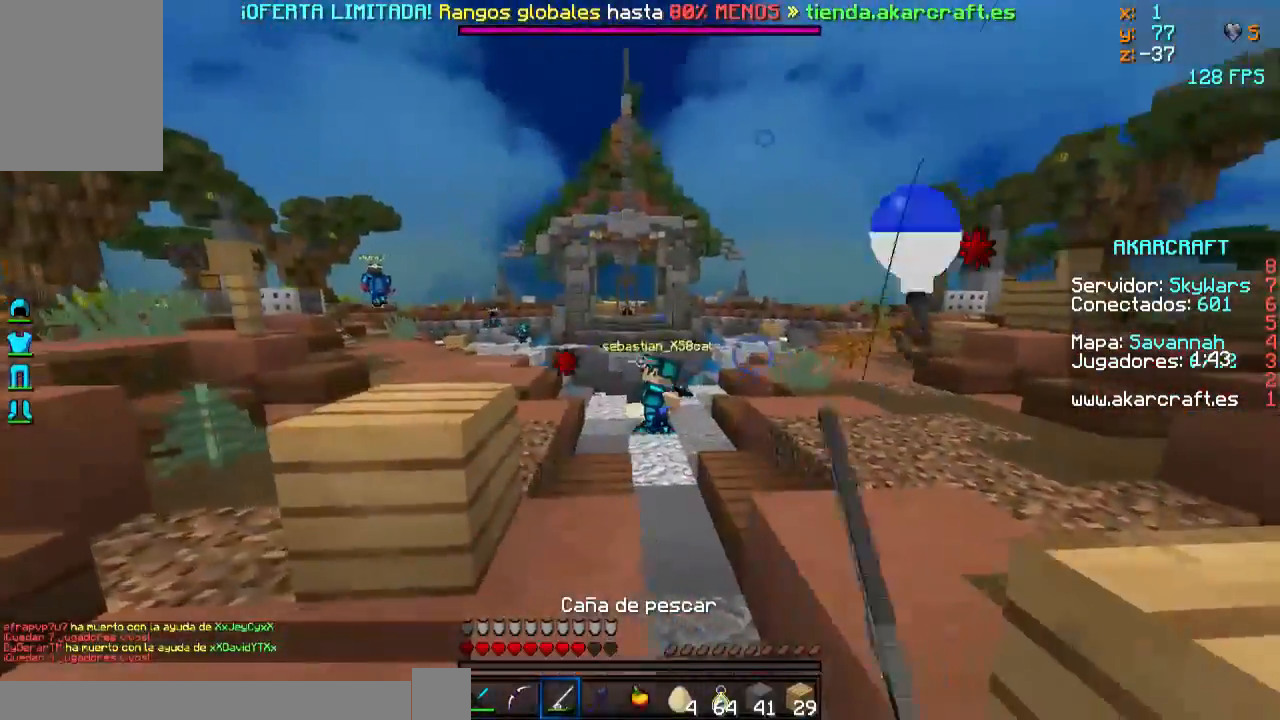
{"keys": ["a", "w"], "mouse": [], "events": [[50, "w", "down"], [100, "mouse_right", "down"], [150, "w", "up"], [216, "mouse_right", "up"], [250, "a", "up"], [300, "mouse_right", "down"], [350, "w", "down"], [400, "mouse_right", "up"], [450, "a", "down"]]}